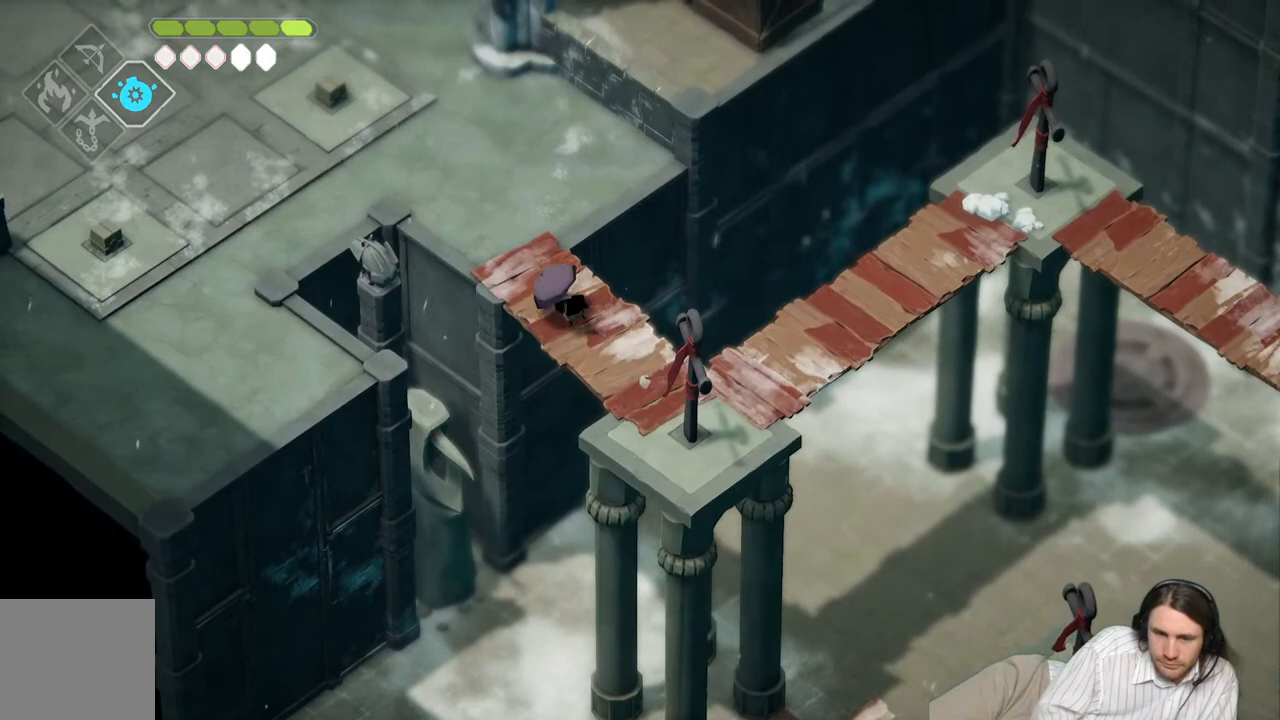
Gameplay with a controller (Xbox layout); each line is a JSON object with the inputs held at the frame after it. "events" lists button and stick changes between this image and that frame as [ms after this image, input, new state], when the widget could be followed in between.
{"buttons": [], "left_stick": "up", "right_stick": "center", "events": [[250, "left_stick", "up"]]}
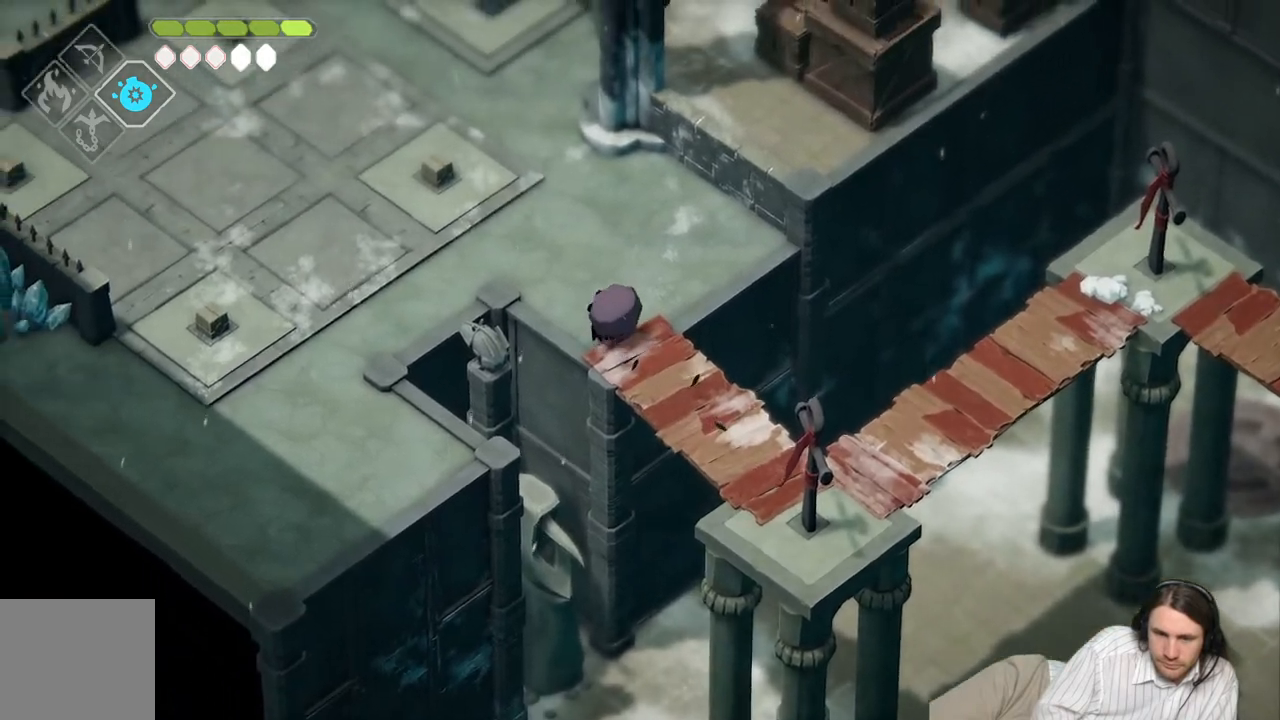
{"buttons": [], "left_stick": "up-left", "right_stick": "up", "events": [[200, "right_stick", "up"], [467, "left_stick", "up-left"]]}
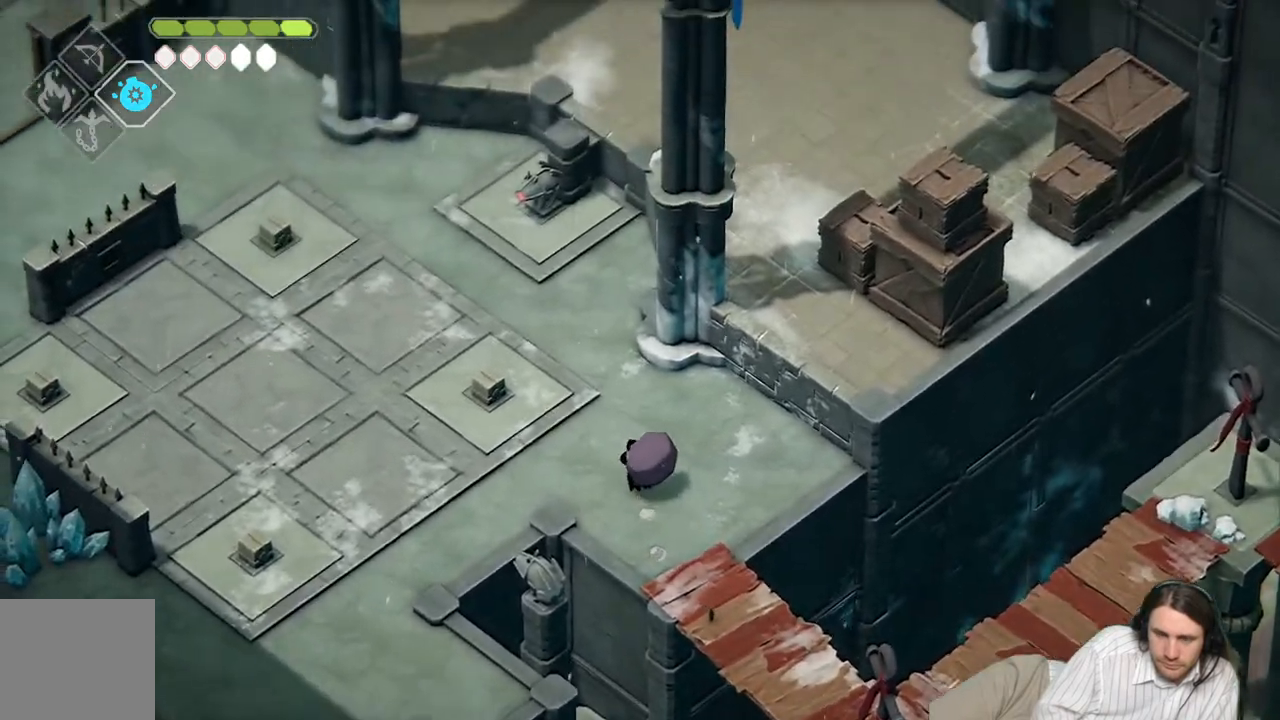
{"buttons": [], "left_stick": "up-left", "right_stick": "up", "events": []}
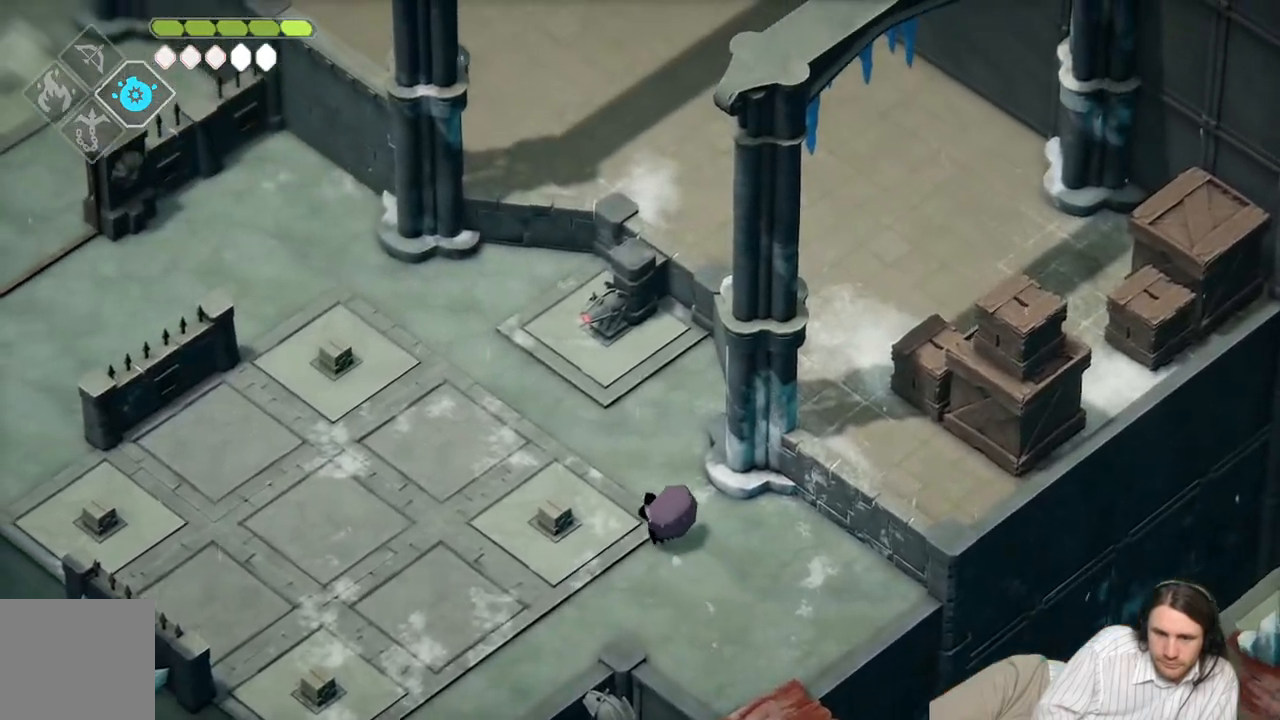
{"buttons": [], "left_stick": "up-left", "right_stick": "up", "events": []}
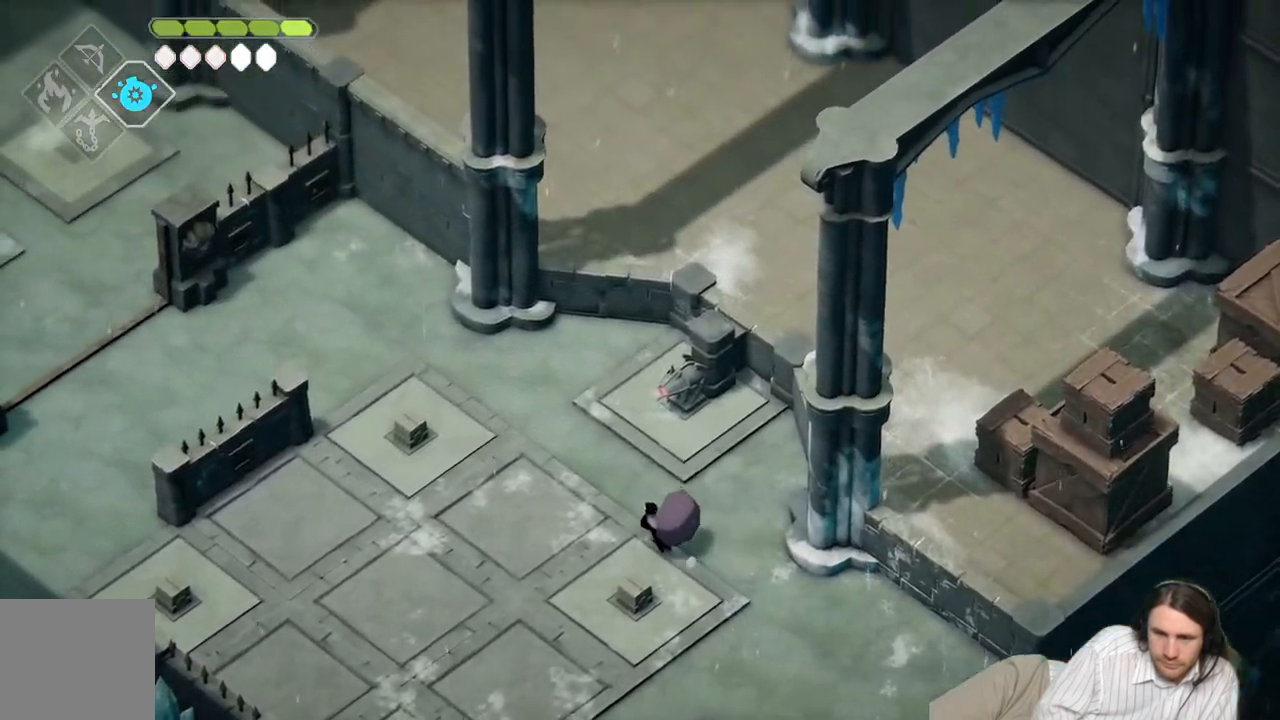
{"buttons": [], "left_stick": "up-left", "right_stick": "up", "events": []}
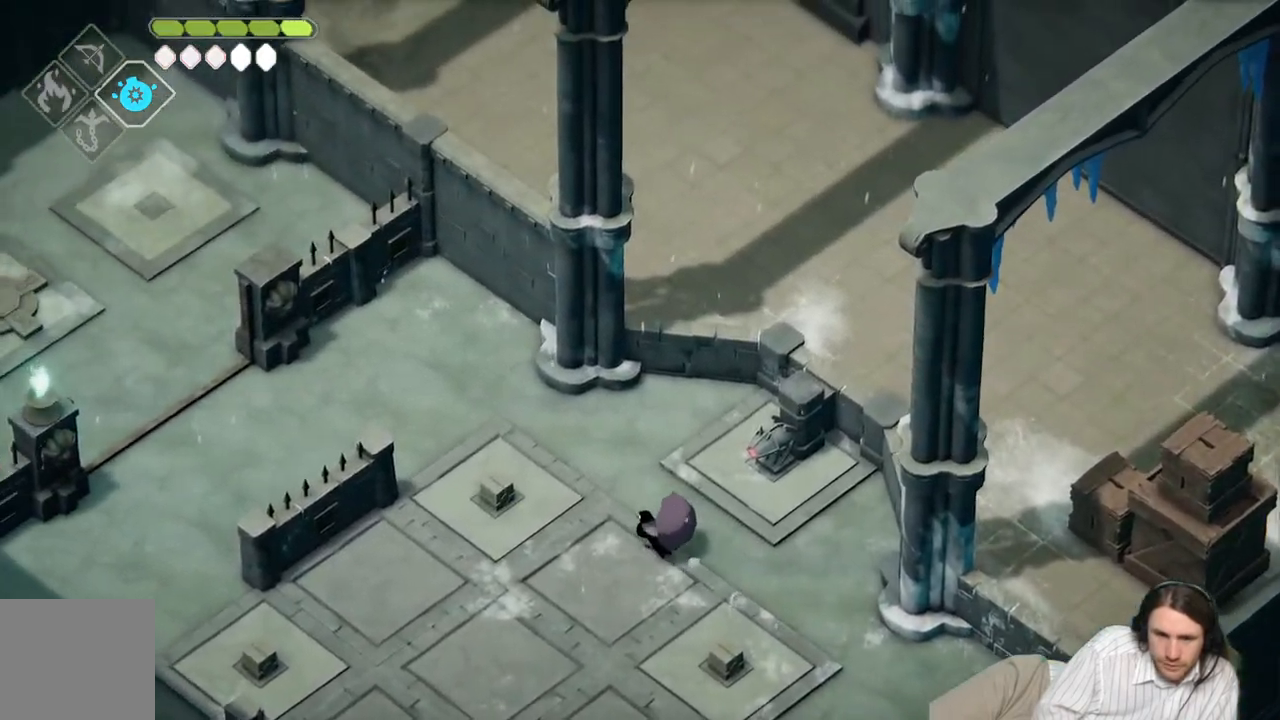
{"buttons": [], "left_stick": "up-left", "right_stick": "up-left", "events": [[67, "right_stick", "up-left"]]}
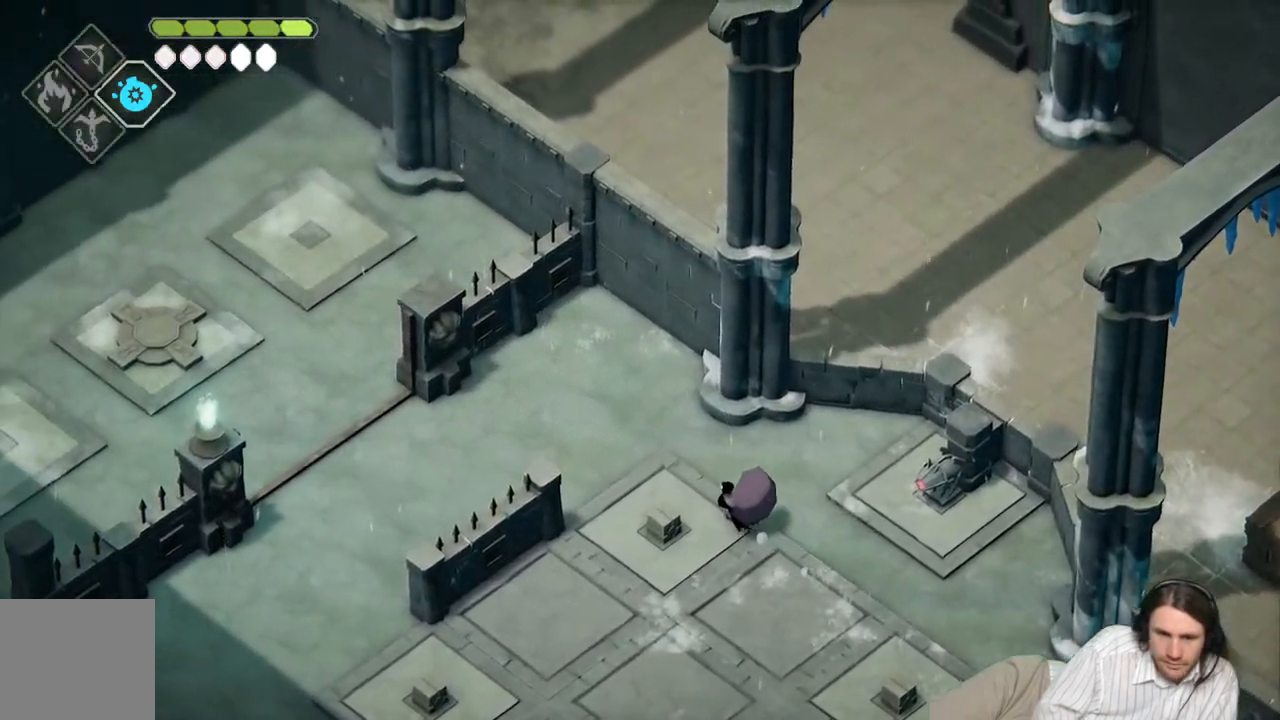
{"buttons": [], "left_stick": "left", "right_stick": "up-left", "events": [[200, "left_stick", "left"]]}
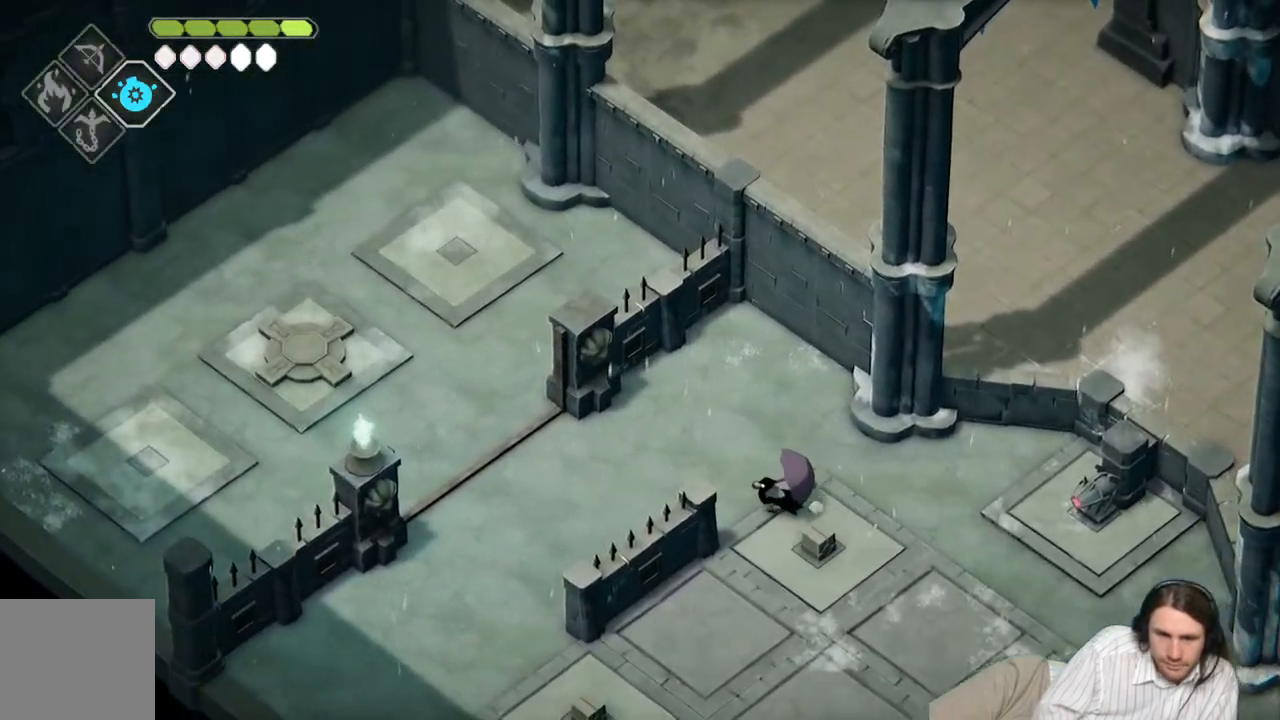
{"buttons": [], "left_stick": "left", "right_stick": "up-left", "events": []}
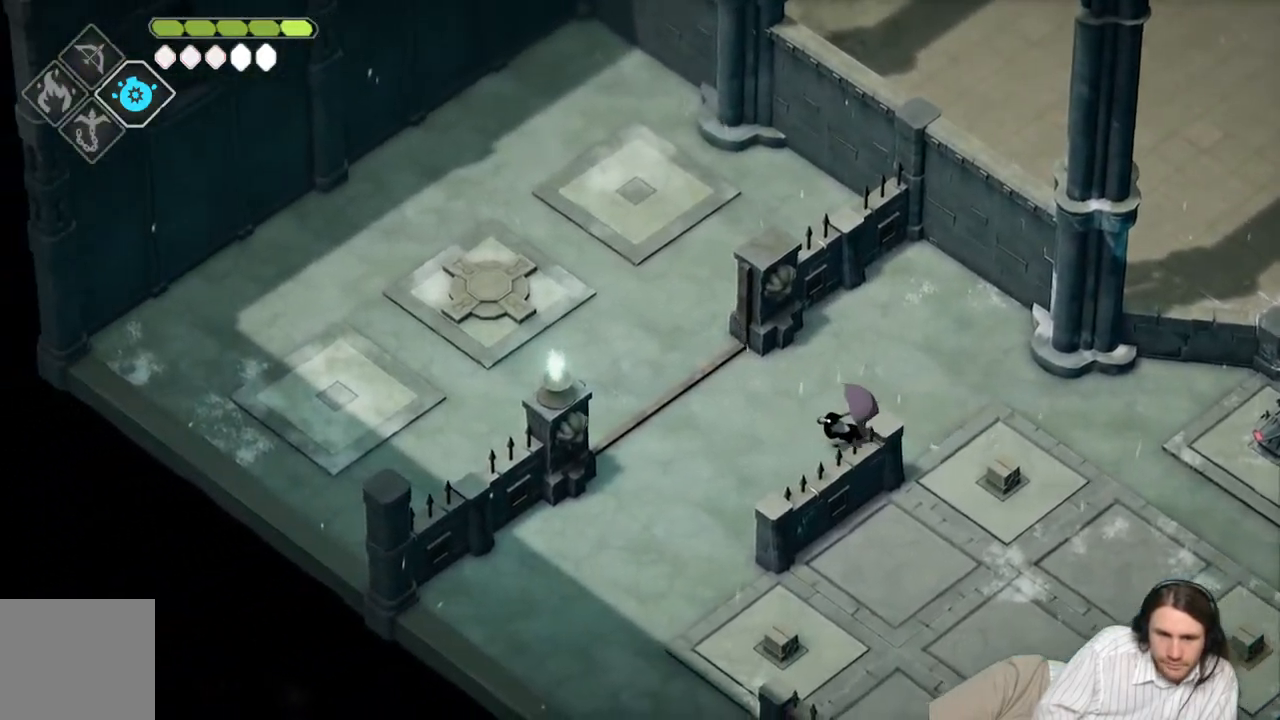
{"buttons": [], "left_stick": "up-right", "right_stick": "up", "events": [[117, "left_stick", "up-left"], [183, "right_stick", "up"], [300, "left_stick", "up-right"]]}
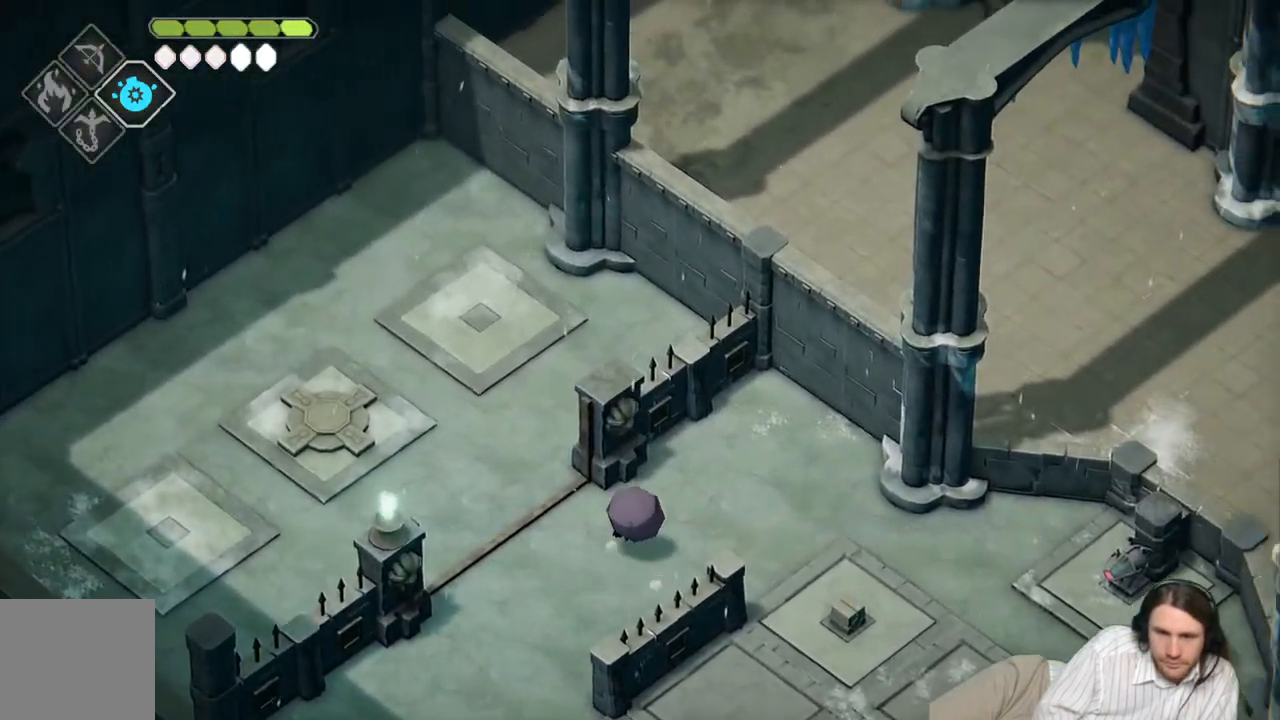
{"buttons": [], "left_stick": "up-right", "right_stick": "up", "events": []}
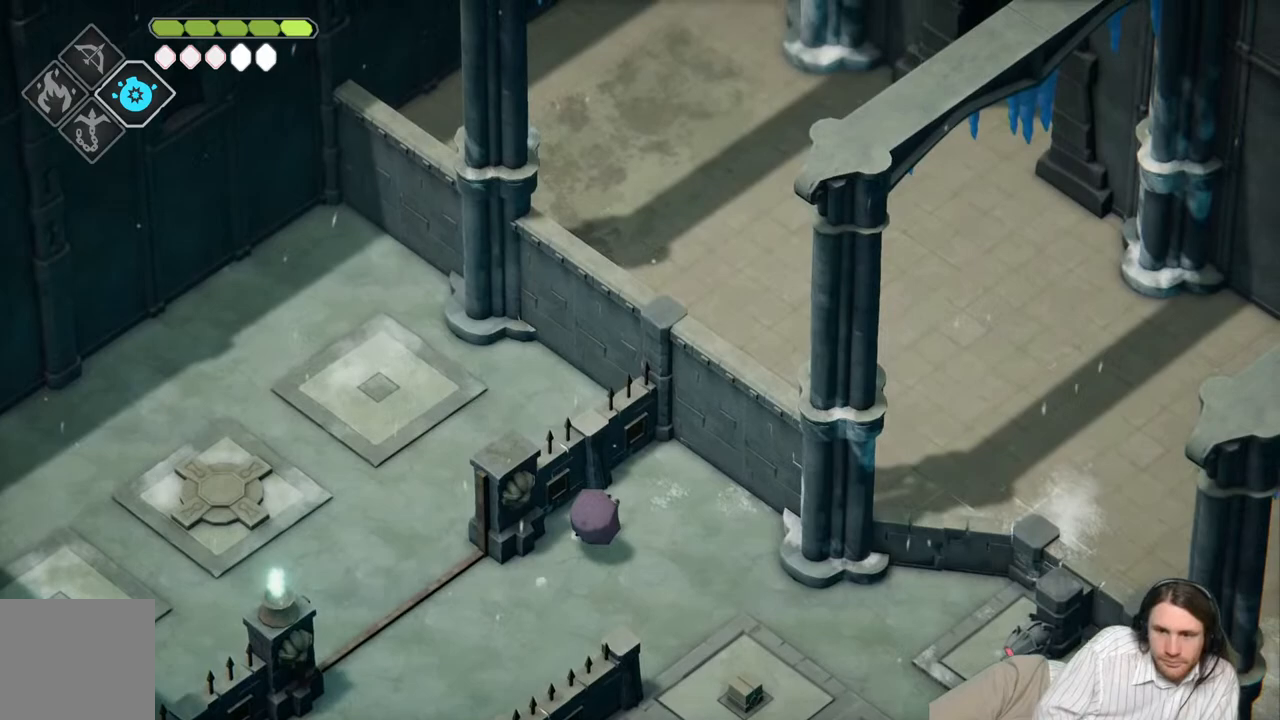
{"buttons": [], "left_stick": "up-right", "right_stick": "up", "events": []}
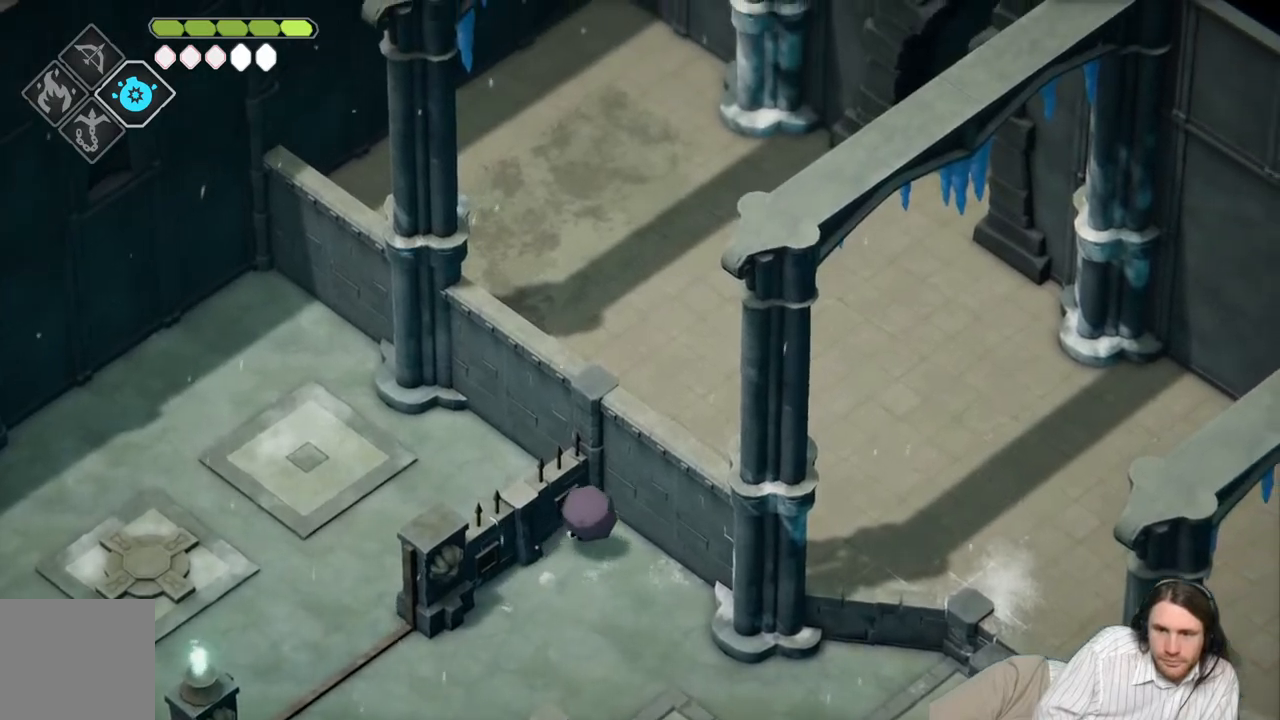
{"buttons": [], "left_stick": "center", "right_stick": "up", "events": [[83, "left_stick", "center"]]}
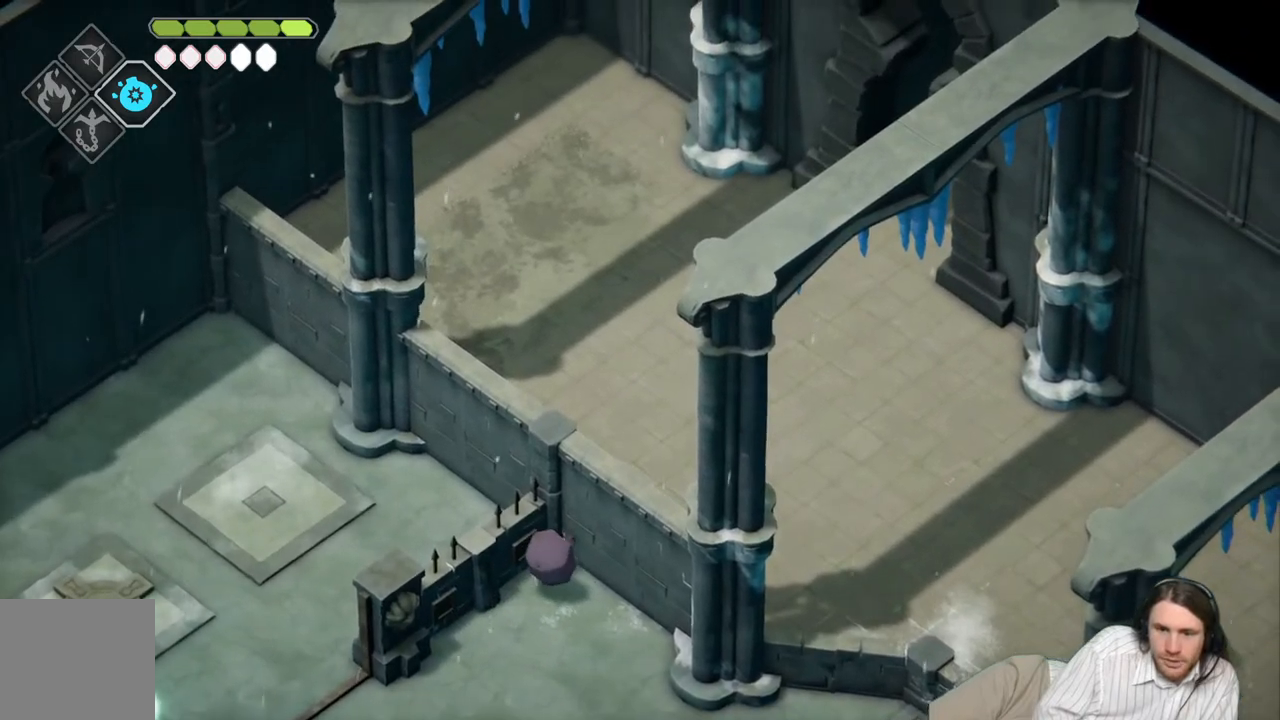
{"buttons": [], "left_stick": "down-right", "right_stick": "up", "events": [[400, "left_stick", "down-right"]]}
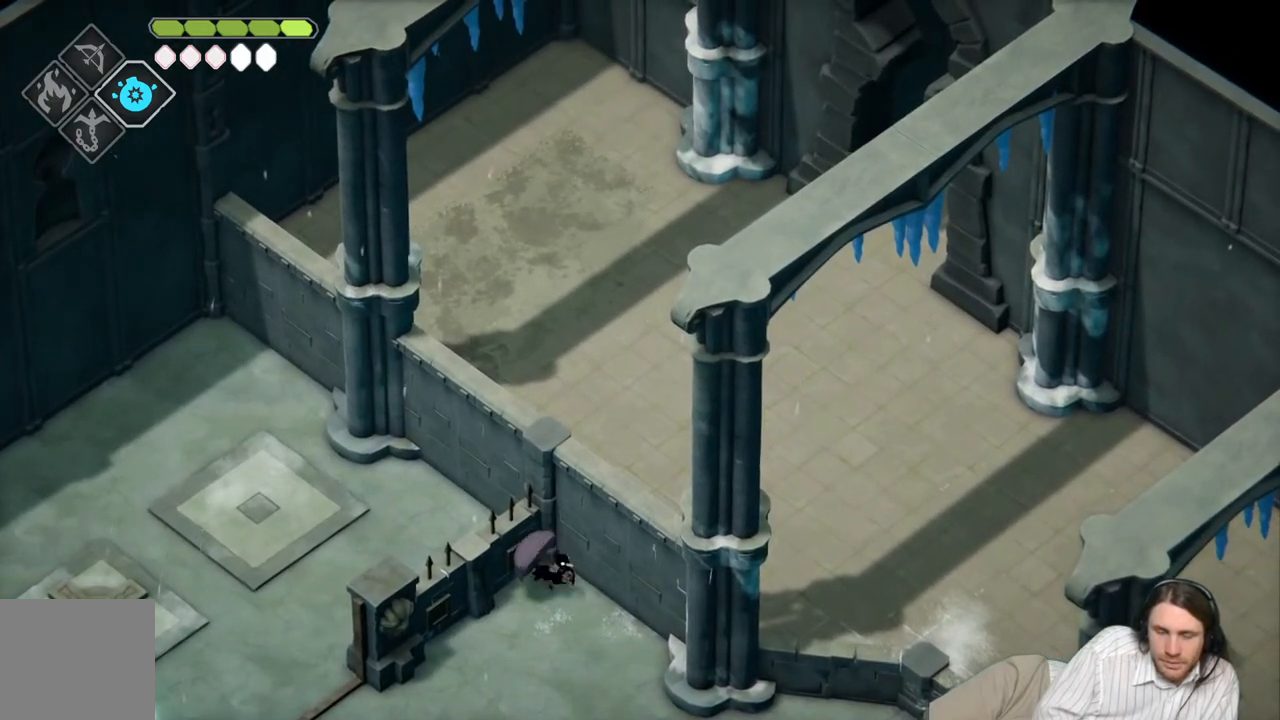
{"buttons": [], "left_stick": "down", "right_stick": "up-right", "events": [[83, "right_stick", "up-right"], [500, "left_stick", "down"]]}
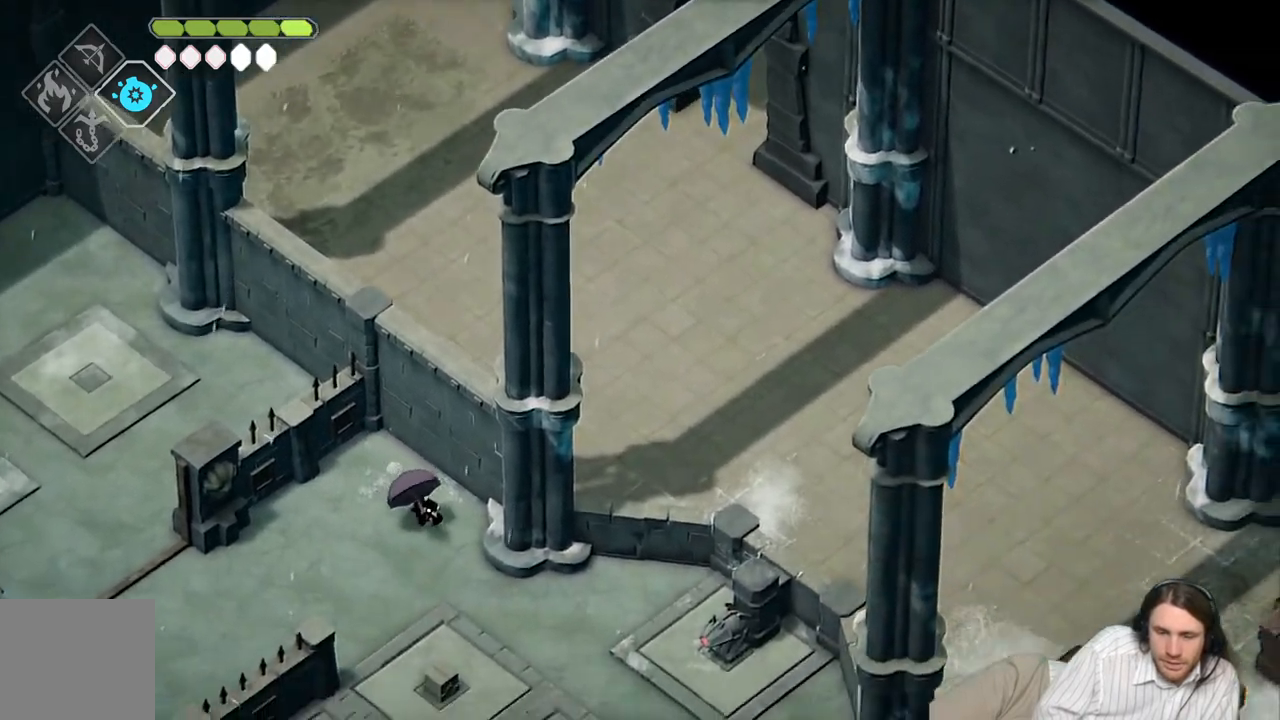
{"buttons": [], "left_stick": "down-right", "right_stick": "up-right", "events": [[150, "left_stick", "down-right"], [333, "B", "down"], [500, "B", "up"]]}
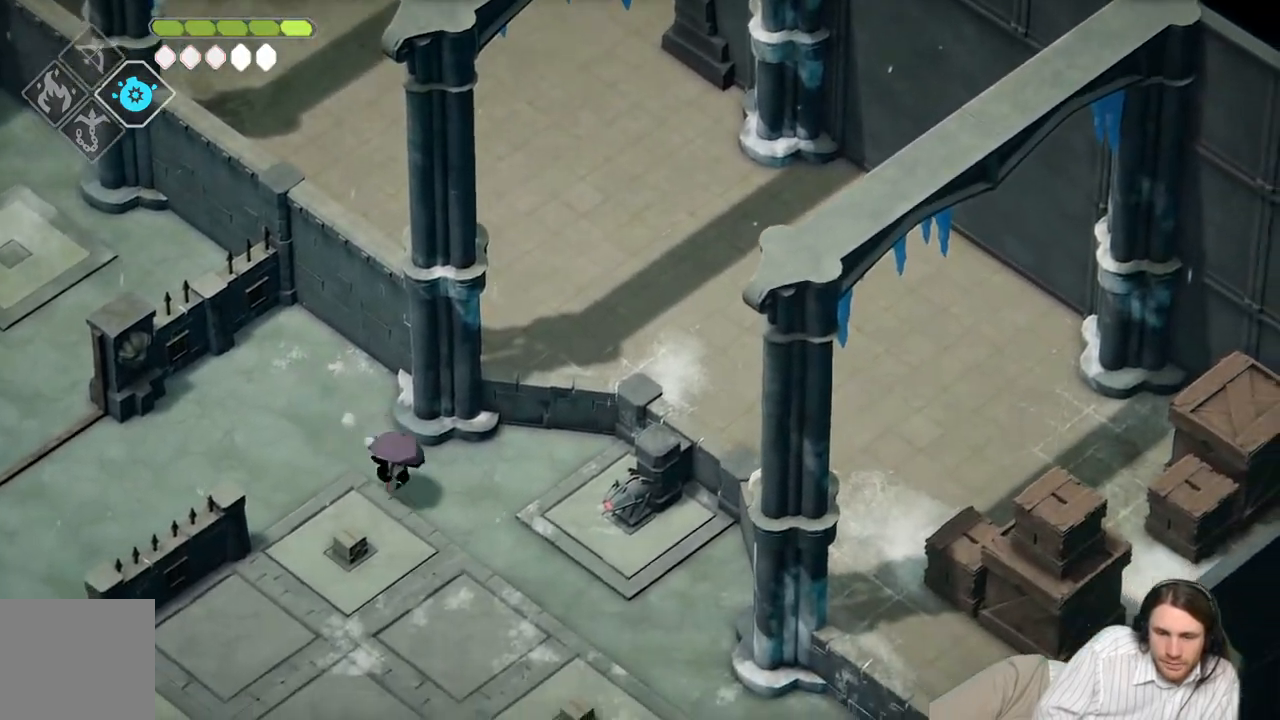
{"buttons": [], "left_stick": "down-right", "right_stick": "right", "events": [[167, "right_stick", "right"]]}
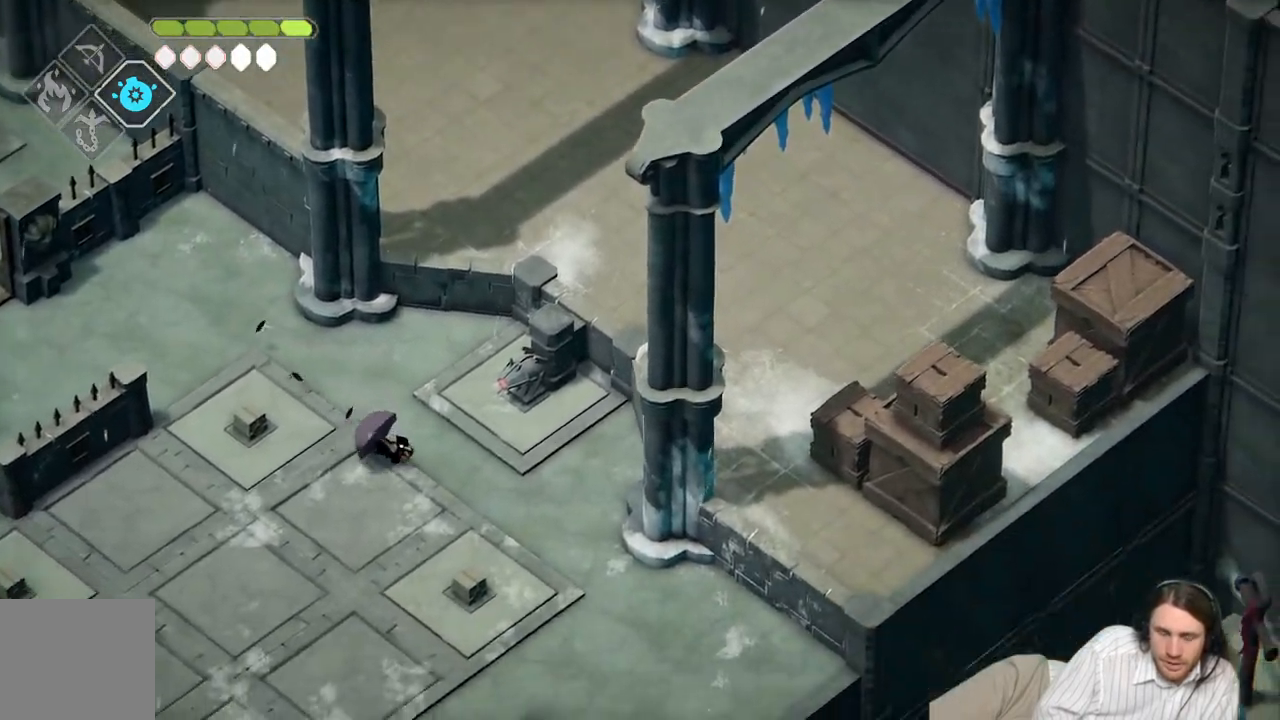
{"buttons": [], "left_stick": "down-right", "right_stick": "right", "events": [[17, "B", "down"], [183, "B", "up"]]}
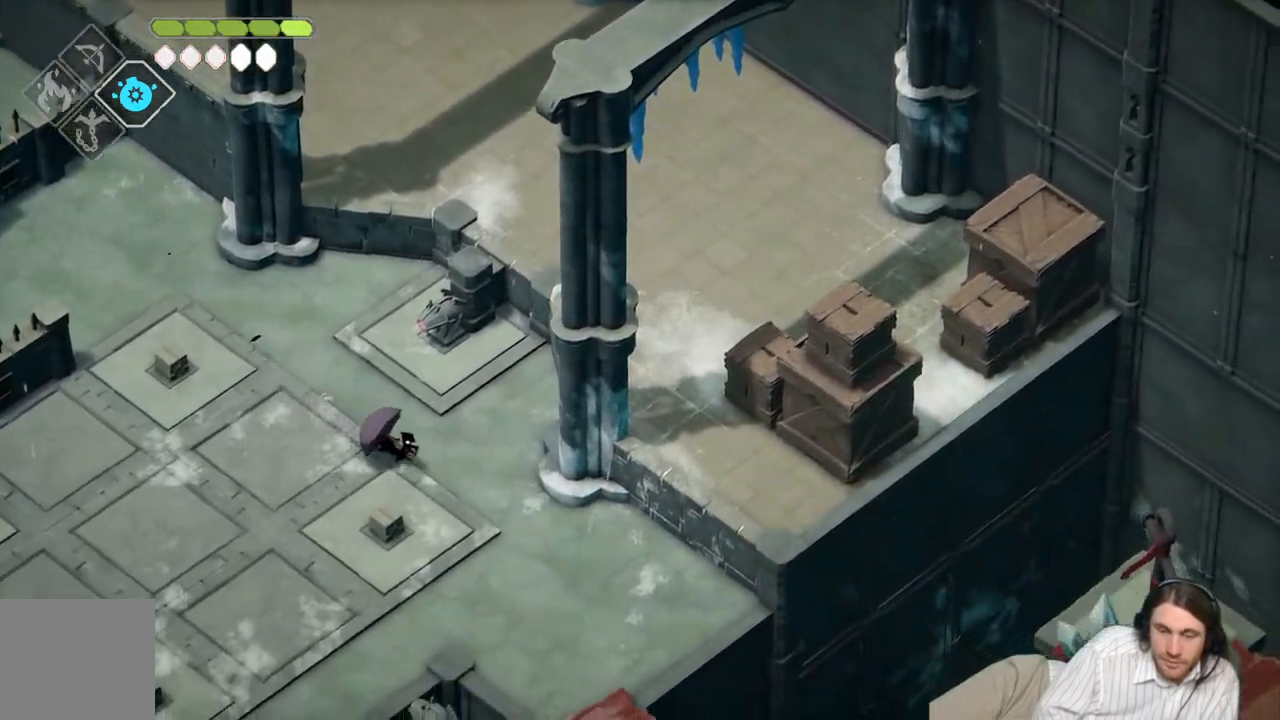
{"buttons": [], "left_stick": "down-right", "right_stick": "right", "events": [[67, "B", "down"], [200, "B", "up"]]}
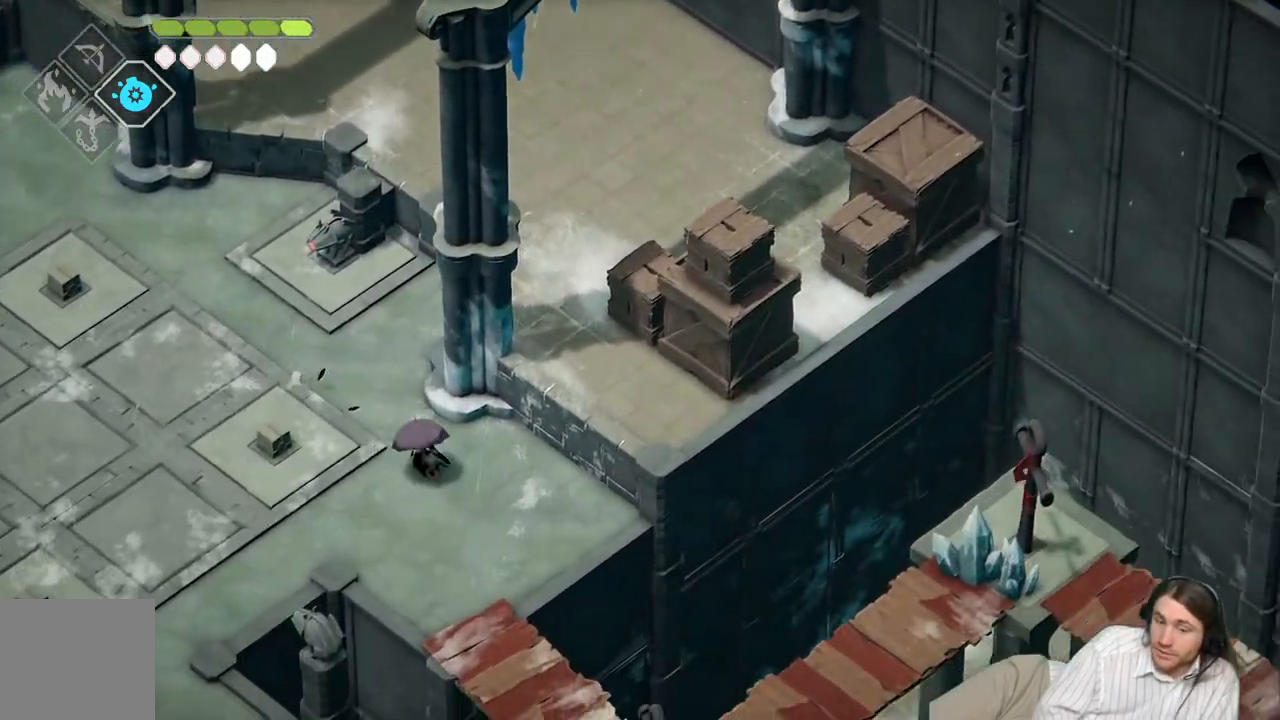
{"buttons": [], "left_stick": "down", "right_stick": "right", "events": [[300, "left_stick", "down"]]}
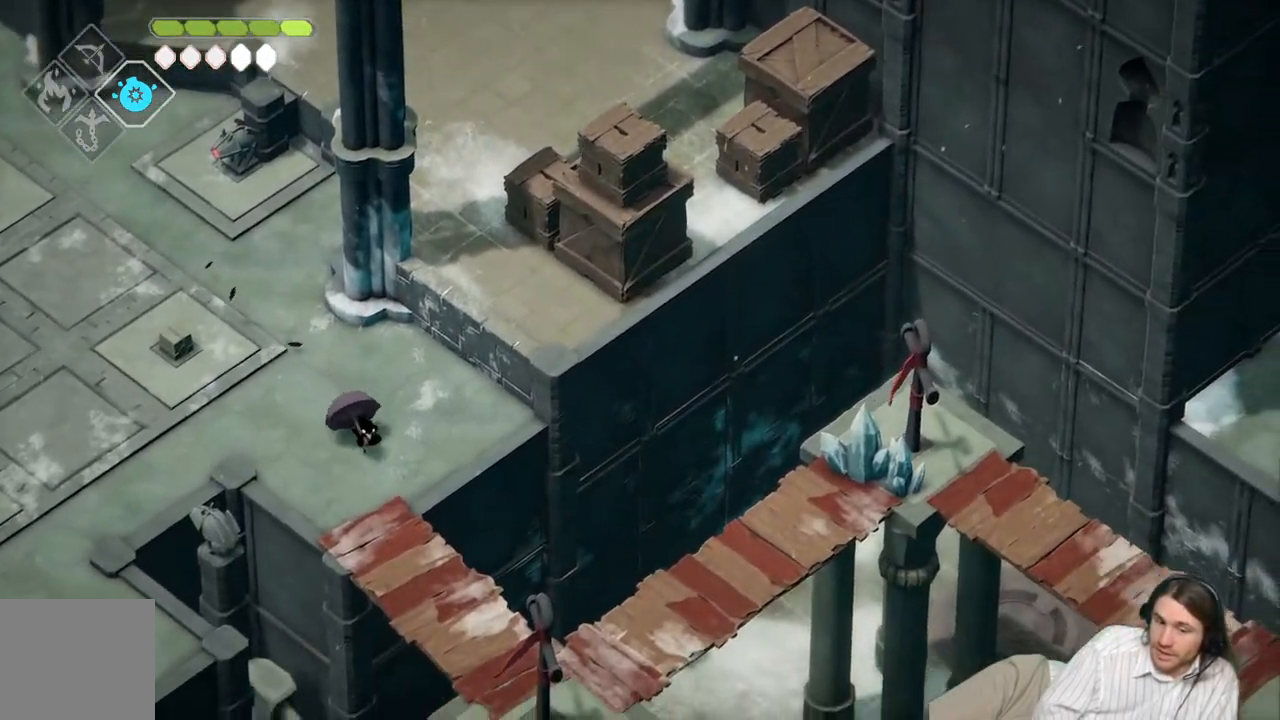
{"buttons": [], "left_stick": "up-right", "right_stick": "center", "events": [[150, "left_stick", "right"], [217, "left_stick", "up-right"], [250, "right_stick", "center"]]}
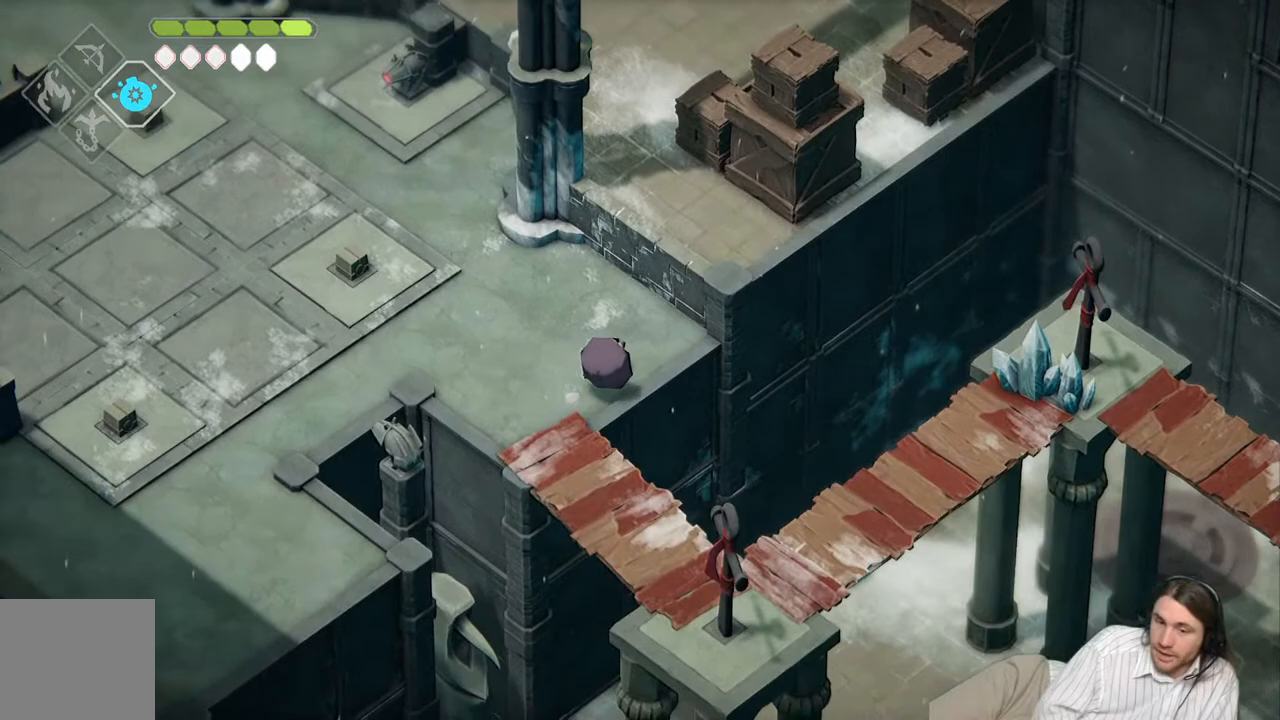
{"buttons": [], "left_stick": "right", "right_stick": "center", "events": [[183, "left_stick", "center"], [433, "left_stick", "right"]]}
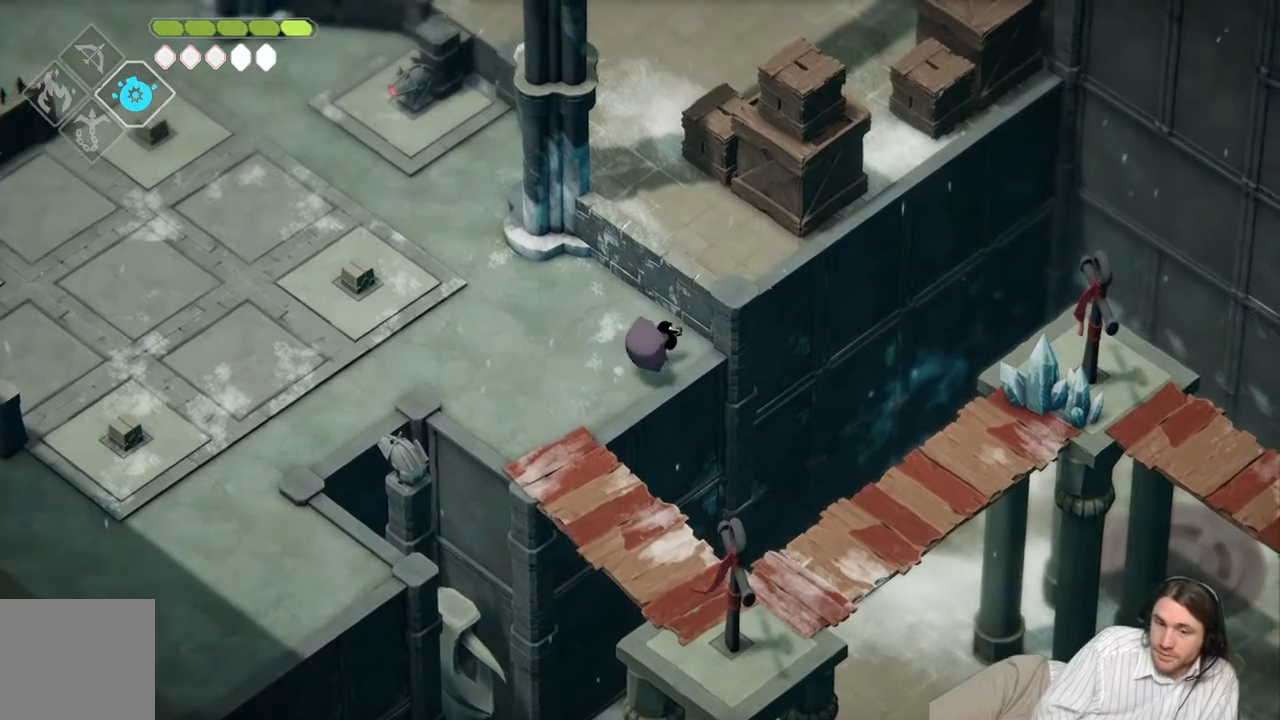
{"buttons": [], "left_stick": "down-right", "right_stick": "center", "events": [[17, "left_stick", "down-right"], [233, "B", "down"], [417, "B", "up"]]}
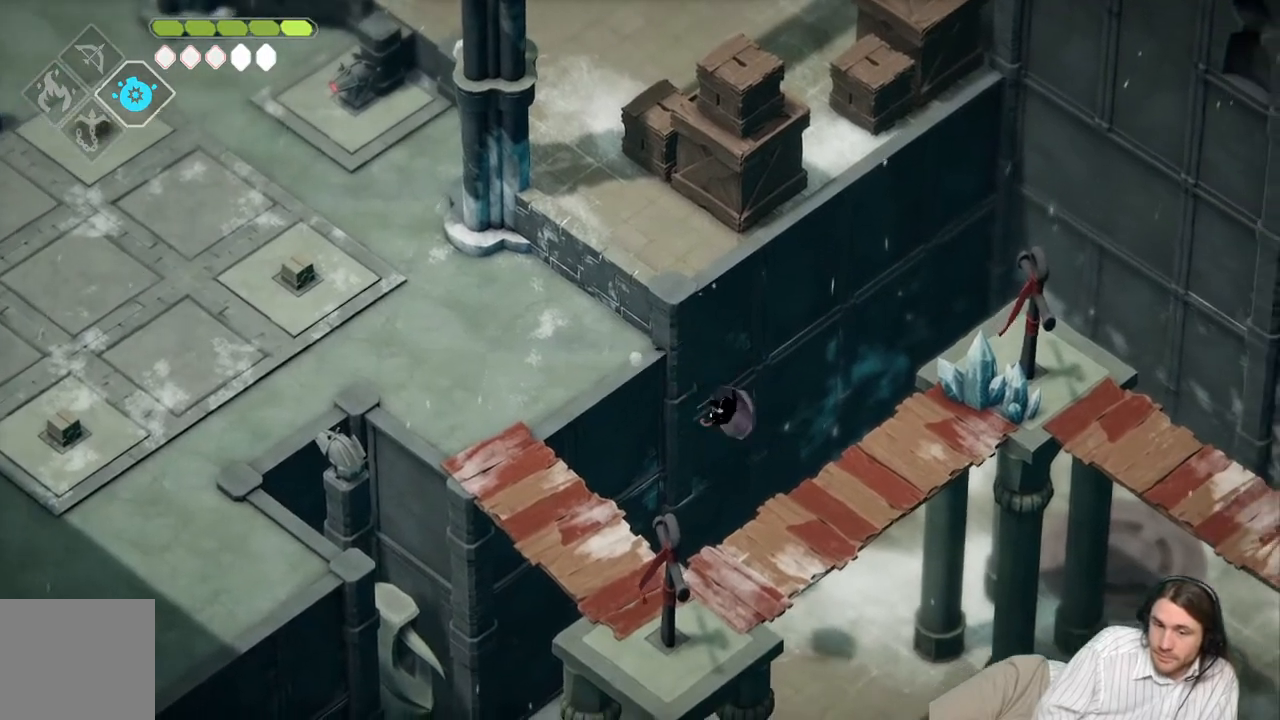
{"buttons": [], "left_stick": "down-right", "right_stick": "up-right", "events": [[100, "right_stick", "up-right"]]}
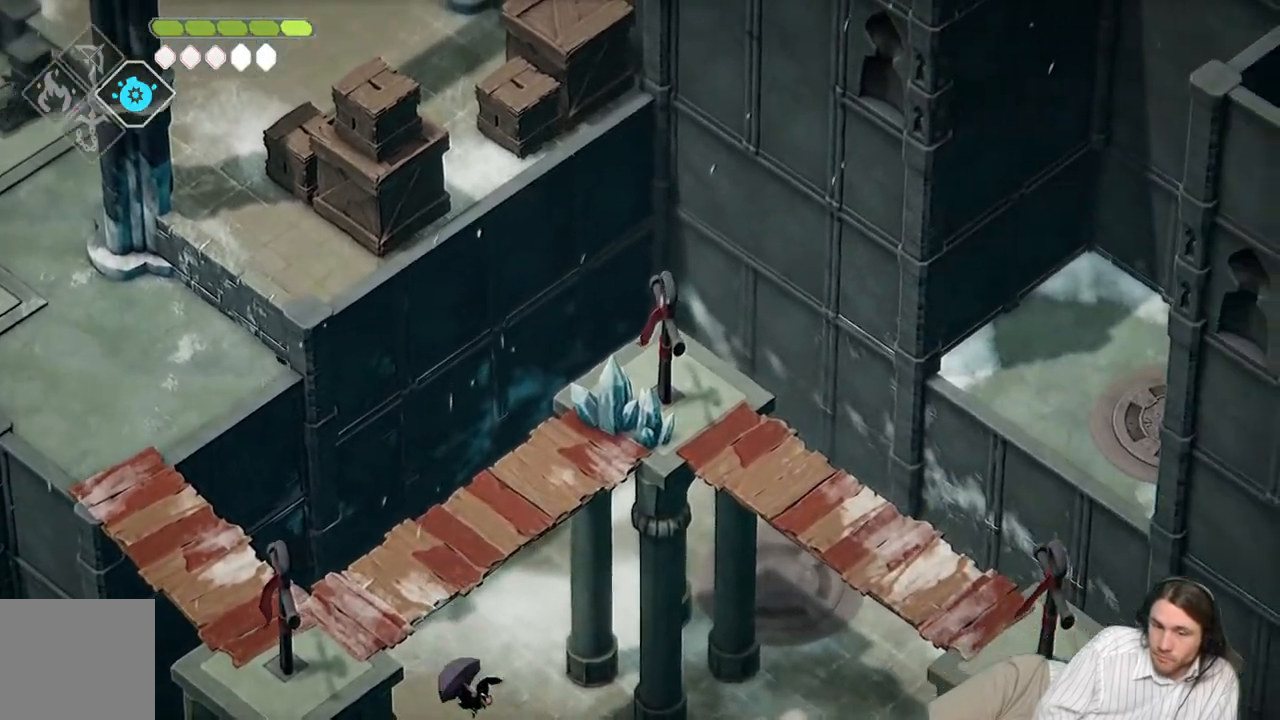
{"buttons": [], "left_stick": "down-right", "right_stick": "up-right", "events": []}
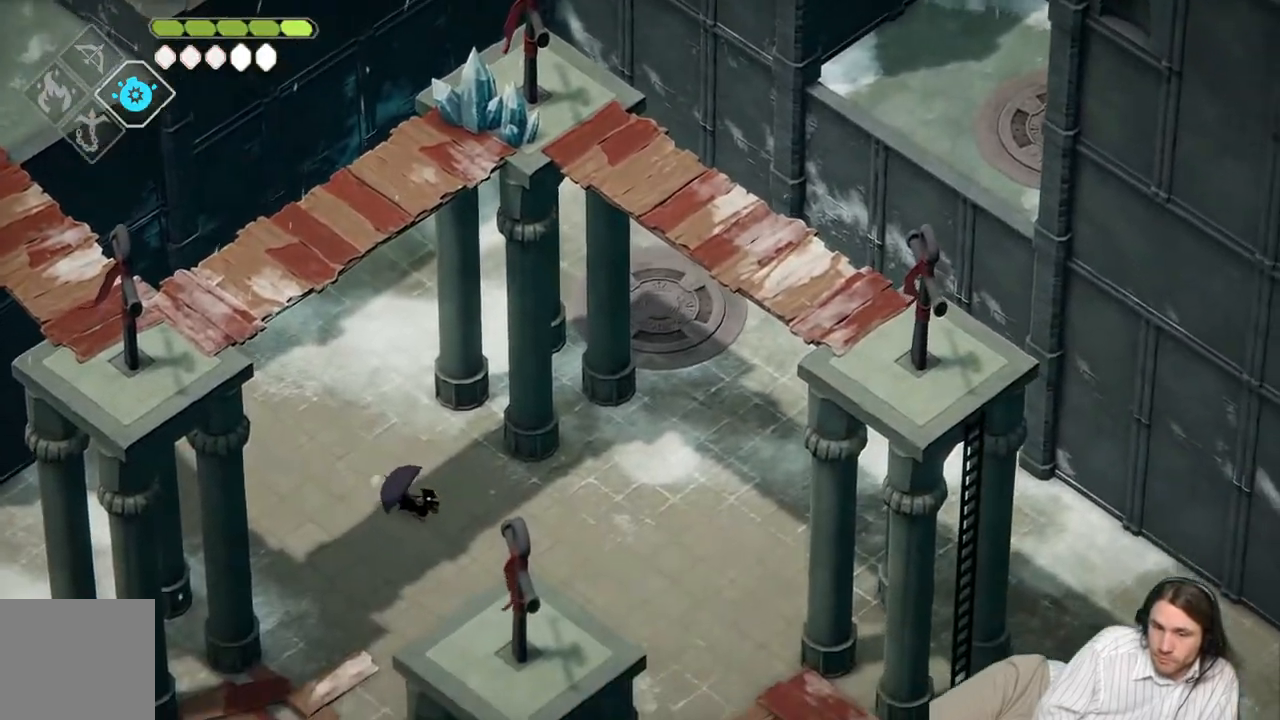
{"buttons": [], "left_stick": "down-right", "right_stick": "up-right", "events": [[267, "B", "down"], [467, "B", "up"]]}
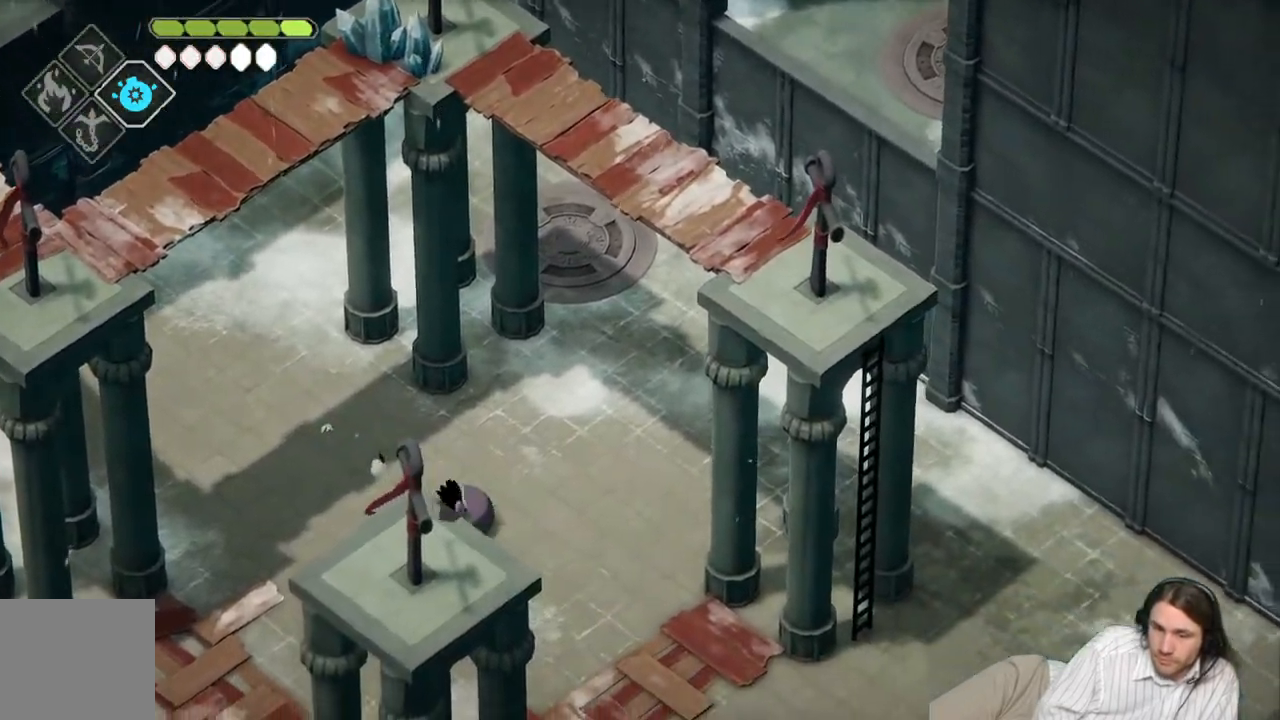
{"buttons": [], "left_stick": "down-right", "right_stick": "up-right", "events": []}
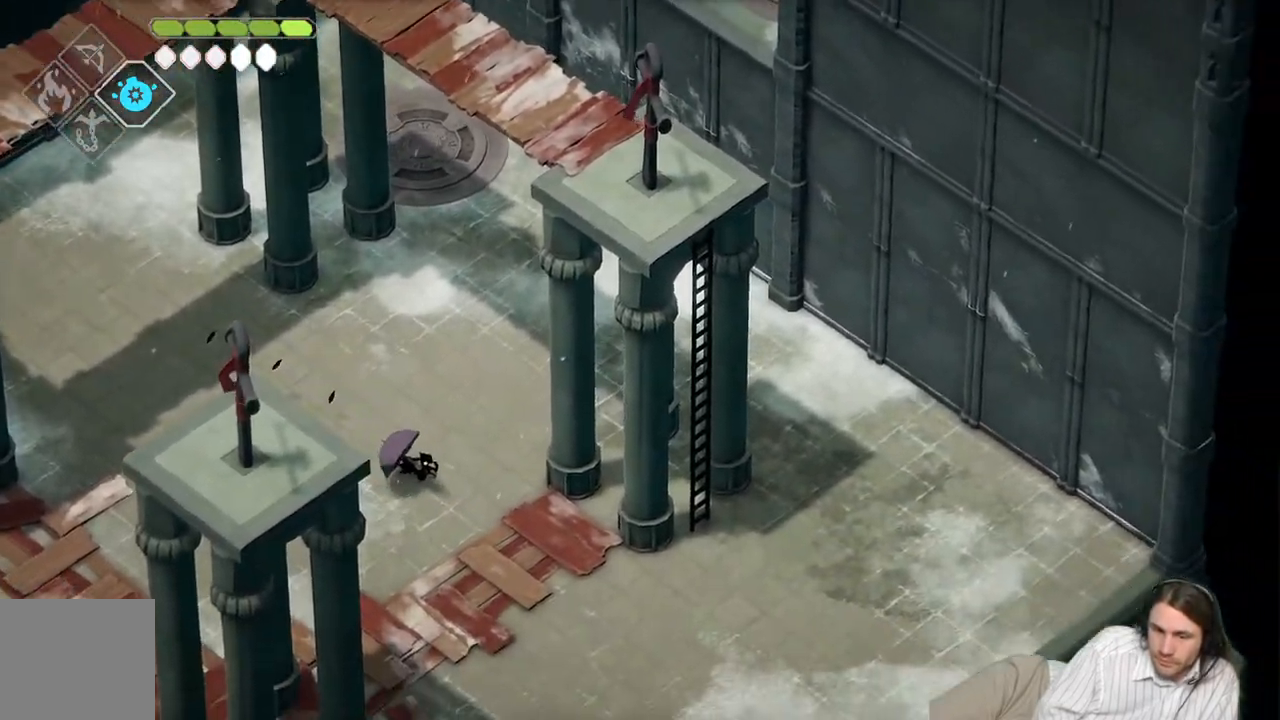
{"buttons": [], "left_stick": "down-right", "right_stick": "up-right", "events": []}
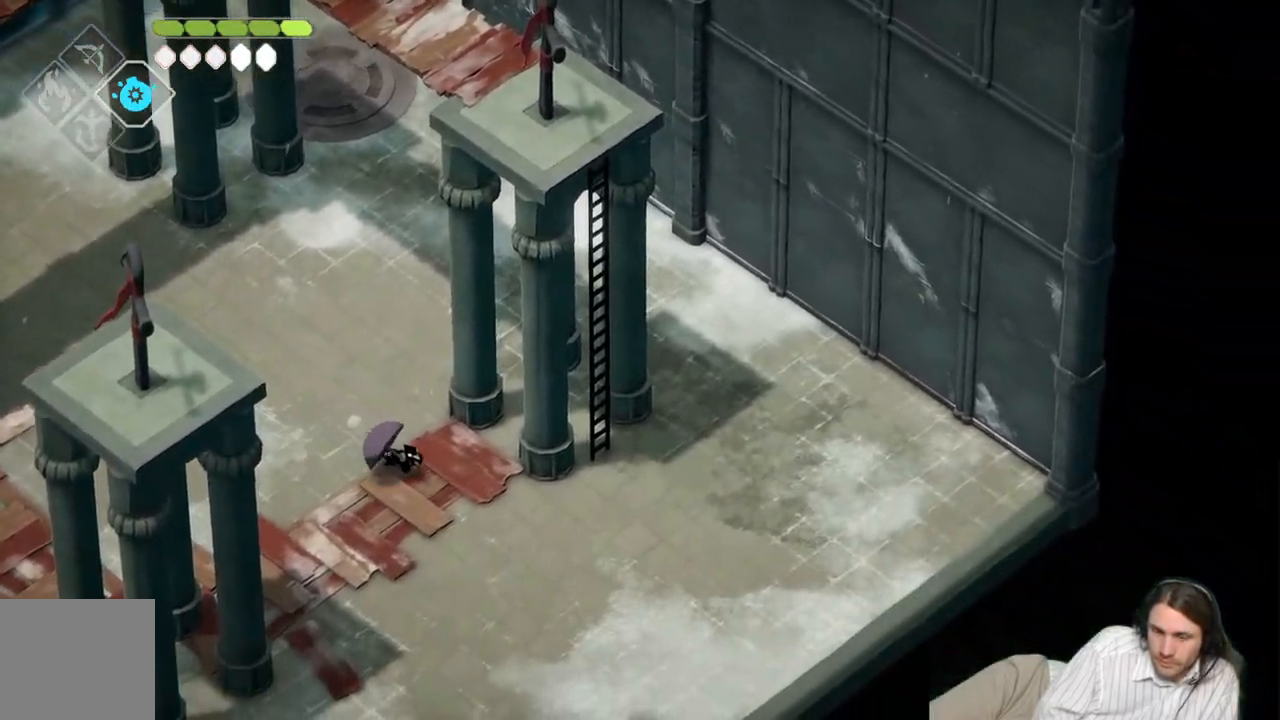
{"buttons": [], "left_stick": "down", "right_stick": "center"}
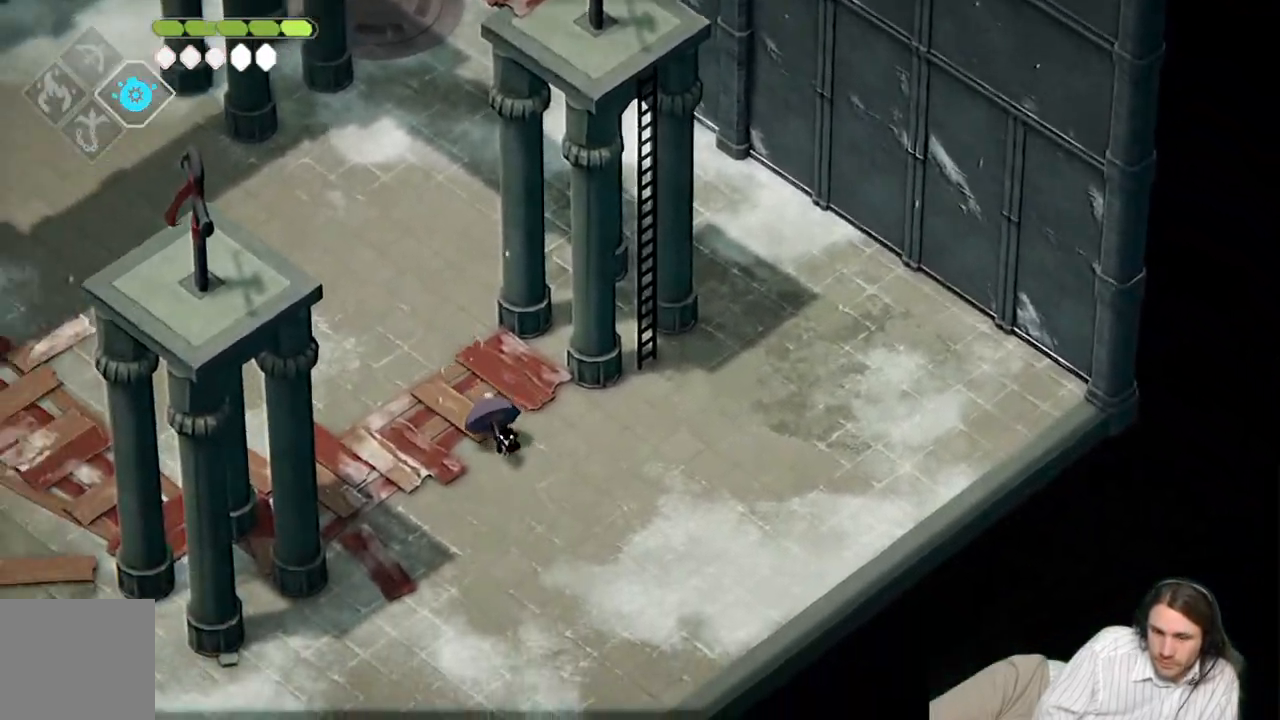
{"buttons": [], "left_stick": "down-left", "right_stick": "down", "events": [[150, "right_stick", "down"], [400, "left_stick", "down-left"]]}